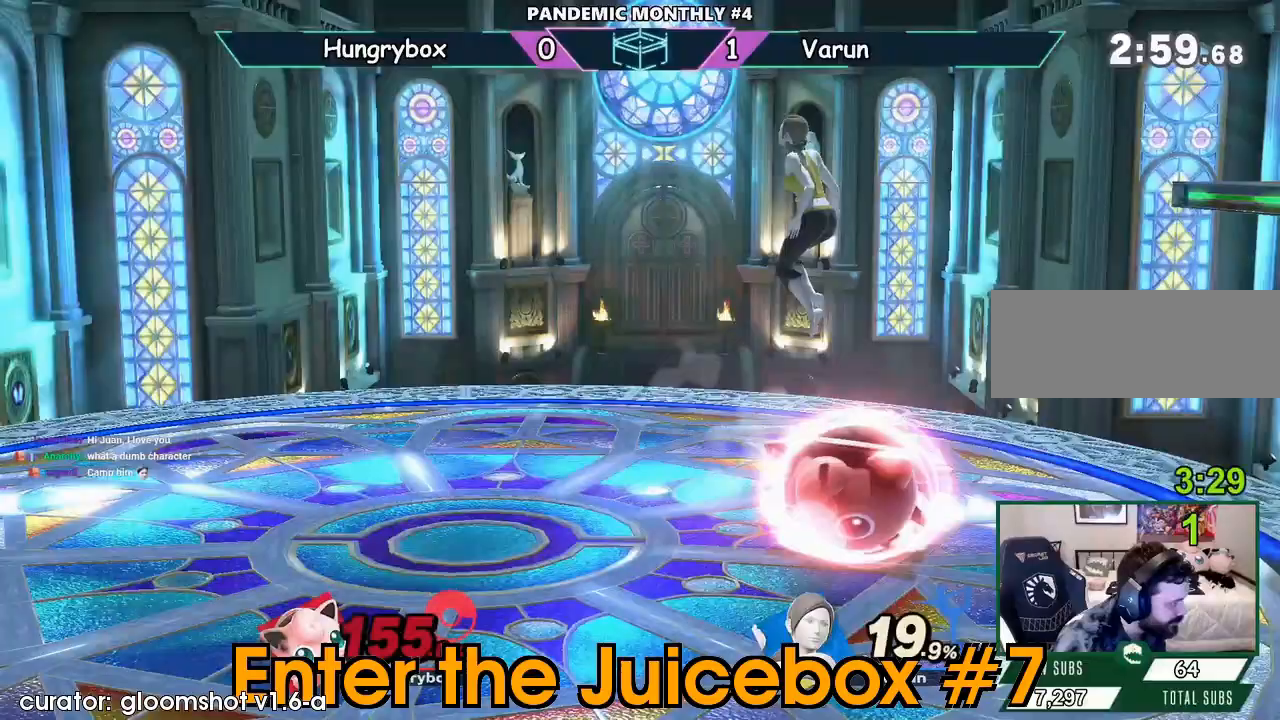
Gameplay with a controller (Nintendo layout); each line is a JSON object with the inputs held at the frame after it (dt_ms = milliseconds from this image to that frame). "events" lists button and stick changes between this image and that frame as [ms after this image, input, new state], when the widget could be followed in between. Not read: DPAD_DOWN DPAD_LEFT L3 R1 R3.
{"dt_ms": 1000, "buttons": [], "left_stick": "center", "right_stick": "center"}
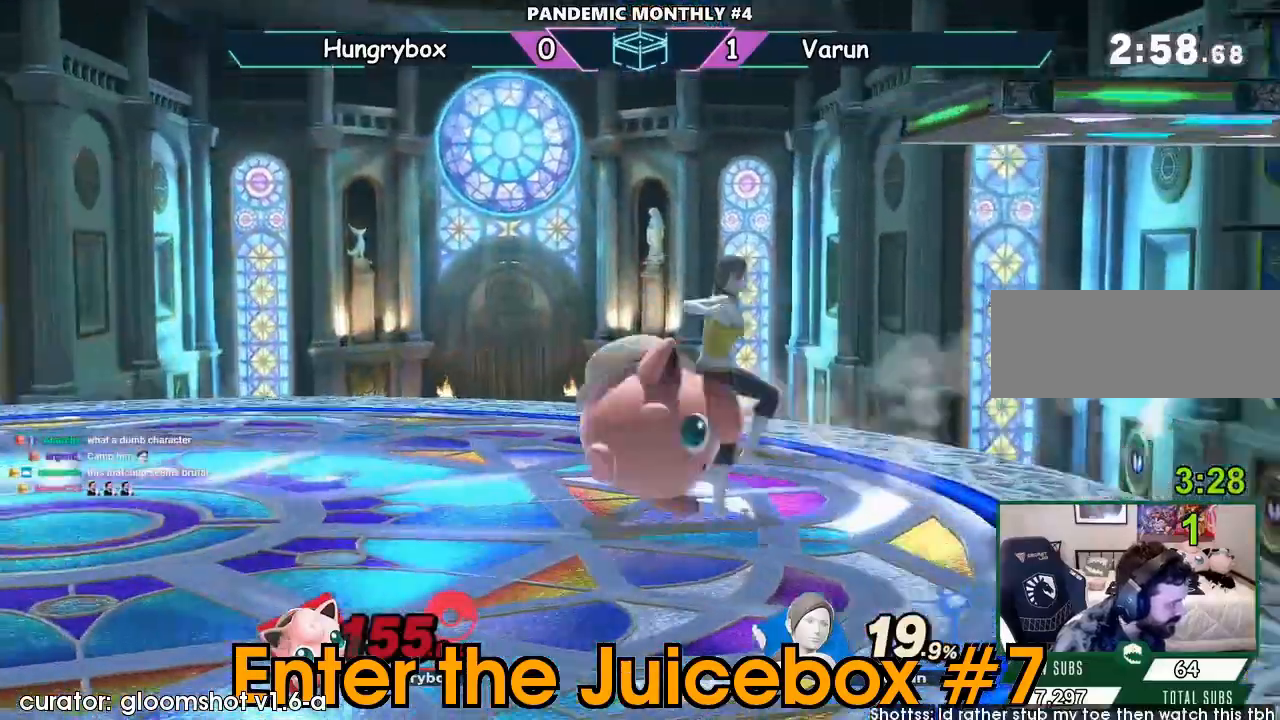
{"dt_ms": 500, "buttons": [], "left_stick": "left", "right_stick": "center", "events": [[133, "left_stick", "left"], [233, "right_stick", "left"], [300, "right_stick", "center"]]}
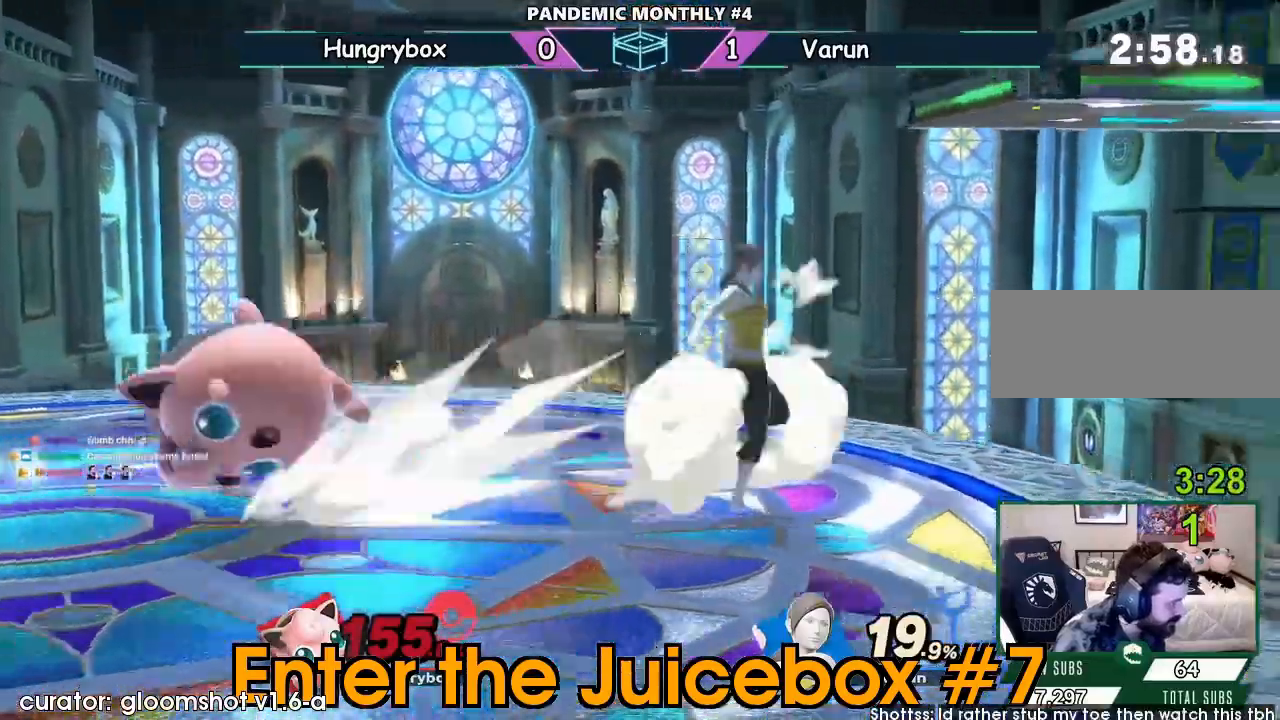
{"dt_ms": 500, "buttons": ["Y"], "left_stick": "right", "right_stick": "center", "events": [[67, "left_stick", "center"], [400, "left_stick", "right"], [500, "Y", "down"]]}
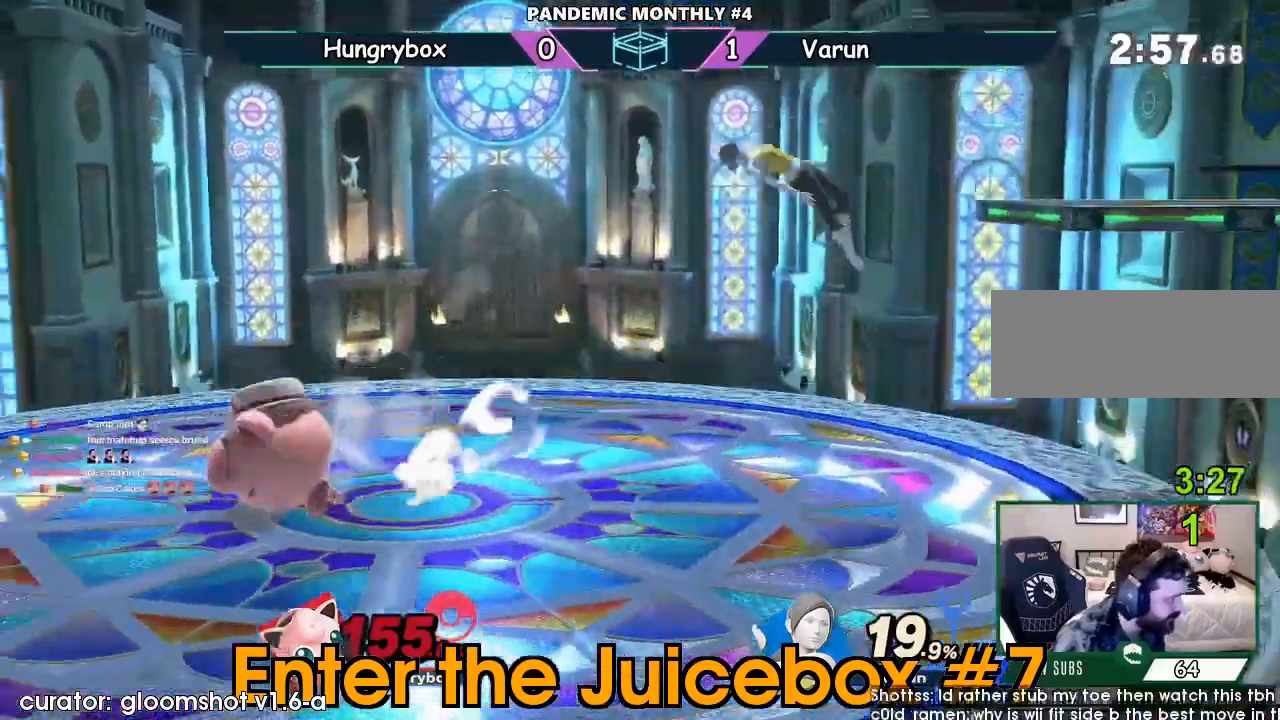
{"dt_ms": 500, "buttons": [], "left_stick": "right", "right_stick": "center", "events": [[100, "Y", "up"], [100, "left_stick", "center"], [133, "A", "down"], [233, "A", "up"], [233, "left_stick", "right"]]}
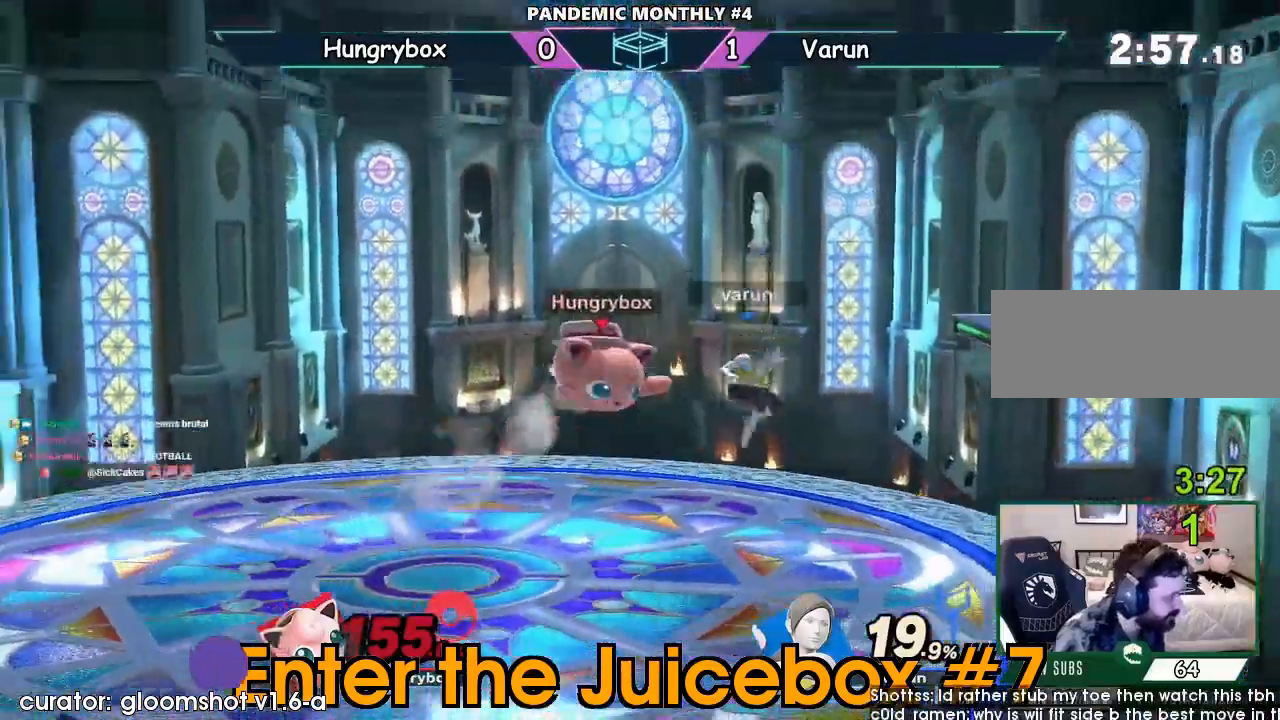
{"dt_ms": 500, "buttons": [], "left_stick": "center", "right_stick": "center", "events": [[167, "left_stick", "down"], [267, "left_stick", "right"], [400, "Z", "down"], [467, "left_stick", "center"], [500, "Z", "up"]]}